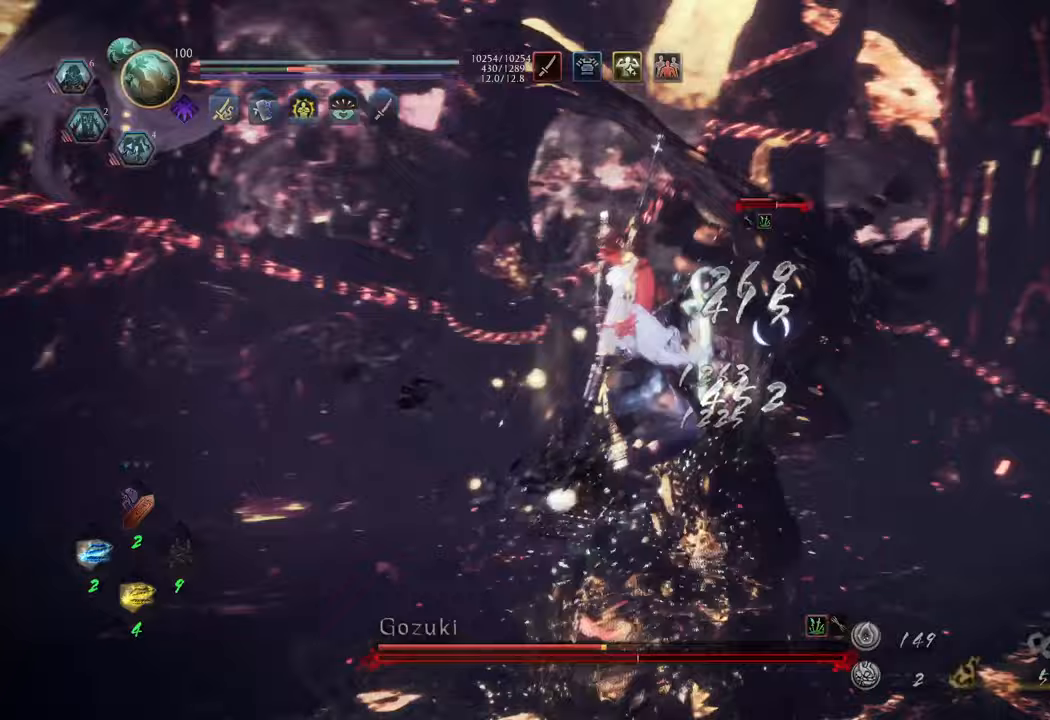
Gameplay with a controller (Xbox layout); each line is a JSON object with the inputs held at the frame after it. "events" lists button and stick changes between this image and that frame as [ms after this image, input, new state], when the widget could be followed in between. Not read: L3.
{"buttons": ["Y", "L1"], "left_stick": "center", "right_stick": "center", "events": []}
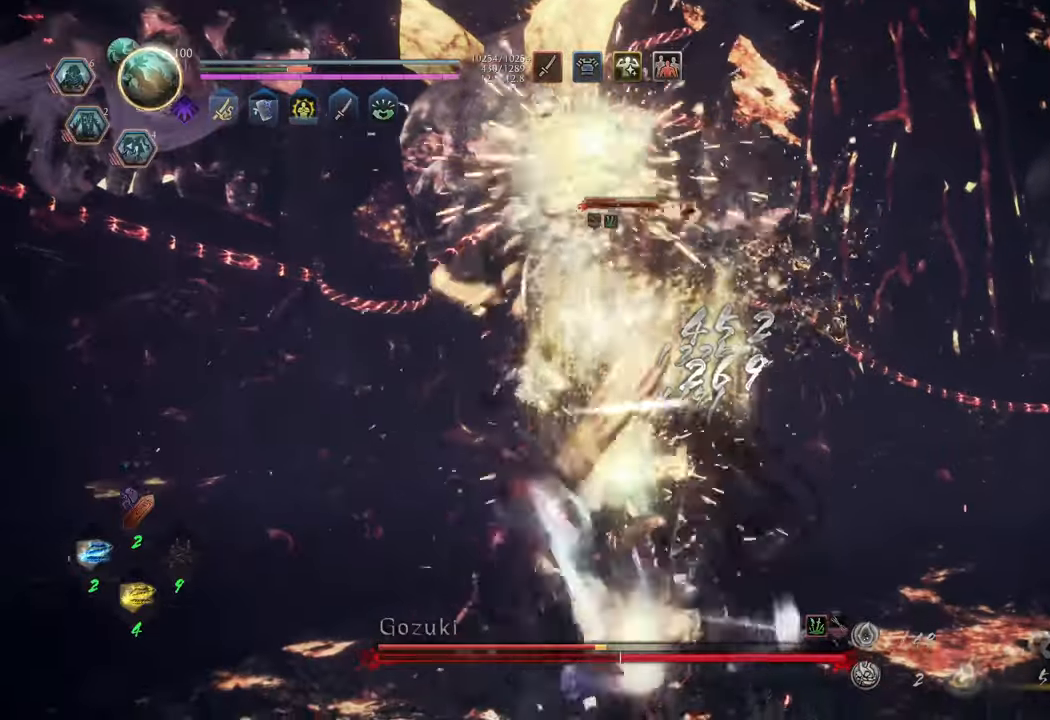
{"buttons": [], "left_stick": "up-right", "right_stick": "center", "events": [[183, "left_stick", "up-right"], [283, "Y", "up"], [300, "L1", "up"]]}
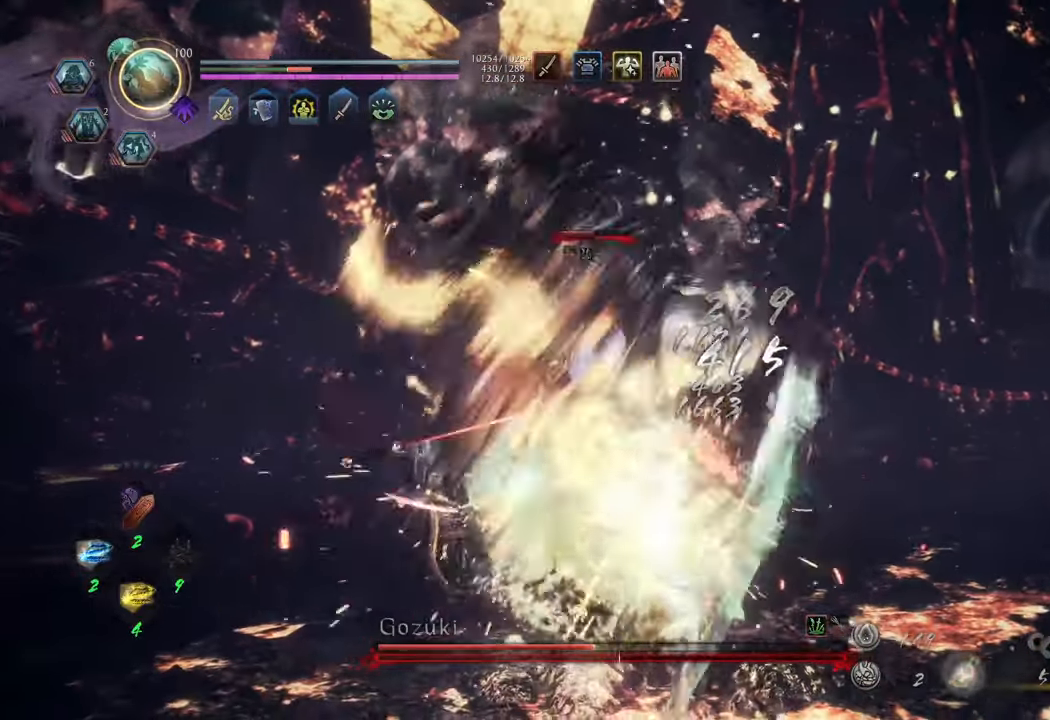
{"buttons": [], "left_stick": "up-right", "right_stick": "center", "events": [[150, "R1", "down"], [283, "R1", "up"]]}
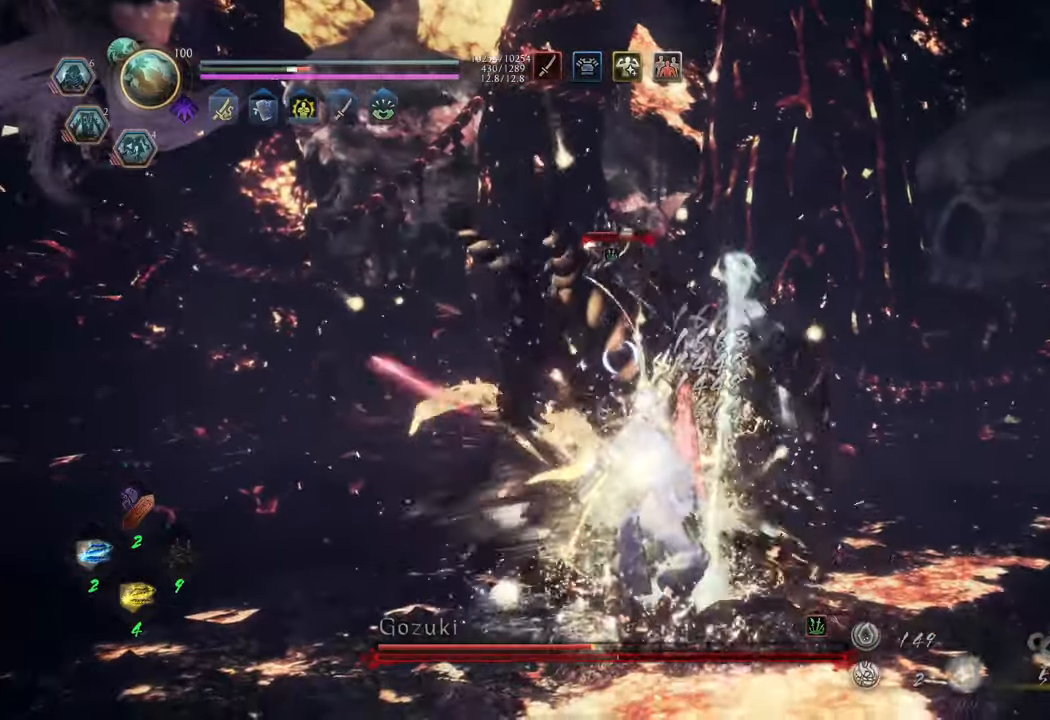
{"buttons": [], "left_stick": "up-right", "right_stick": "center", "events": [[267, "R1", "down"], [383, "R1", "up"]]}
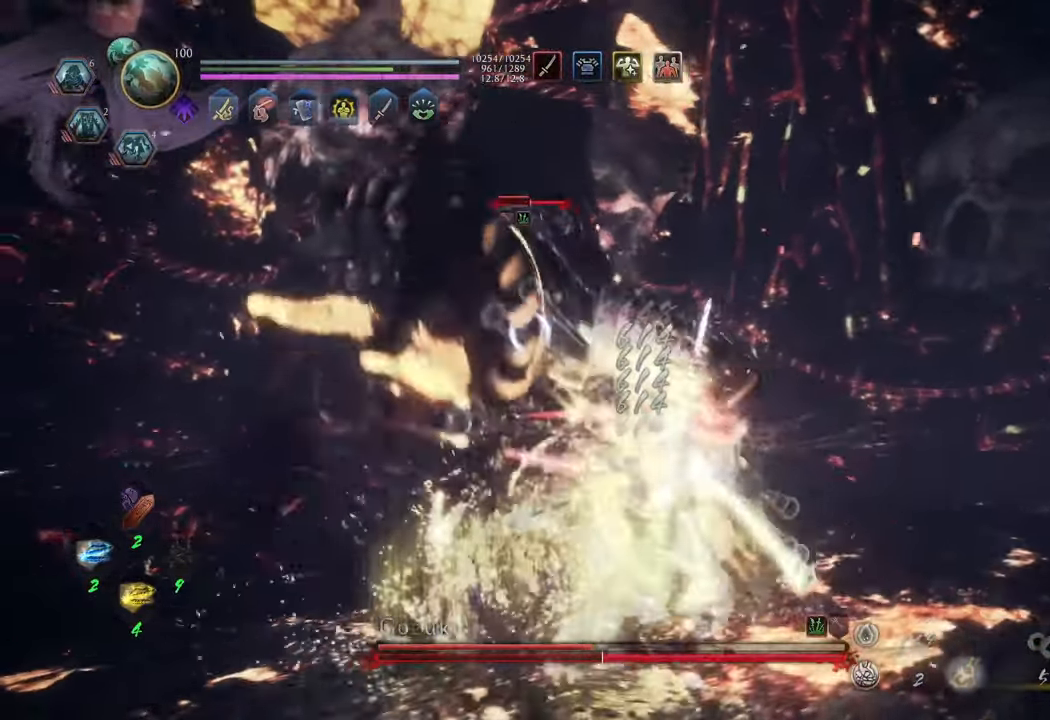
{"buttons": ["X", "L1"], "left_stick": "center", "right_stick": "center", "events": [[33, "L1", "down"], [83, "X", "down"], [183, "left_stick", "center"]]}
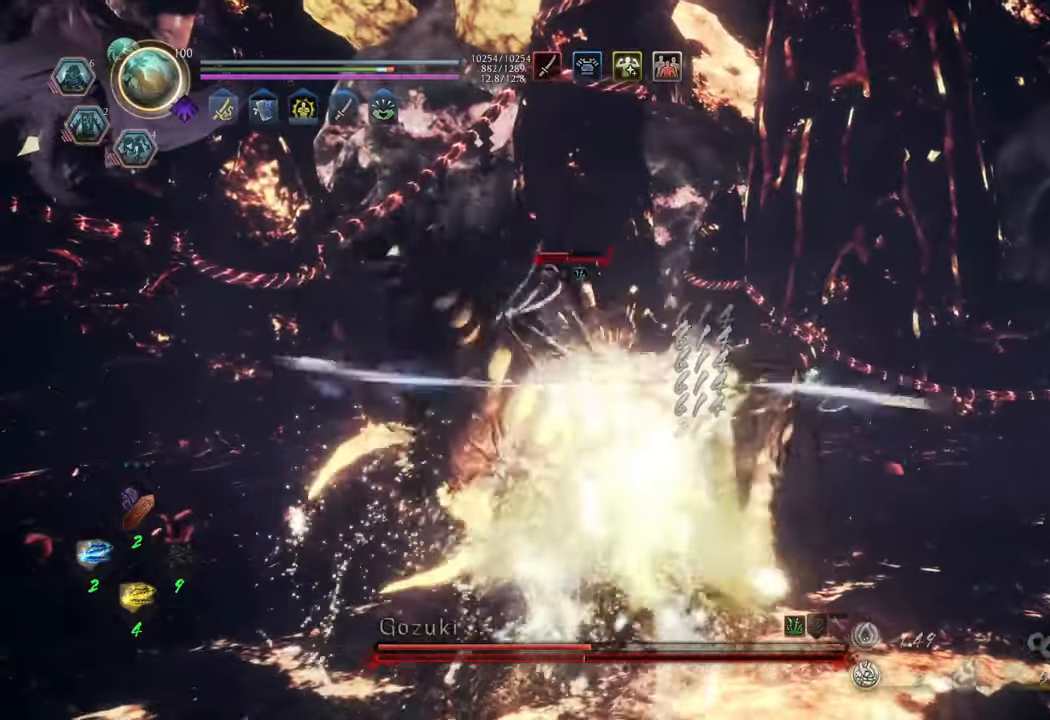
{"buttons": ["X", "L1"], "left_stick": "center", "right_stick": "center", "events": []}
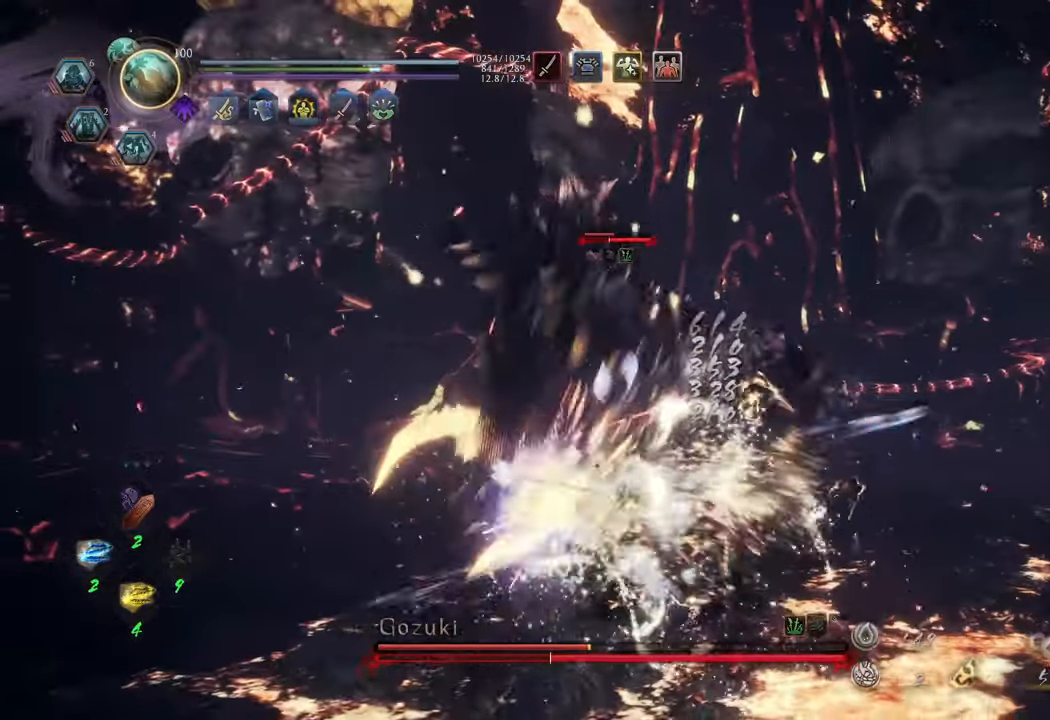
{"buttons": ["X", "R2"], "left_stick": "up", "right_stick": "center", "events": [[400, "R2", "down"], [400, "X", "up"], [433, "L1", "up"], [433, "left_stick", "up"], [483, "X", "down"]]}
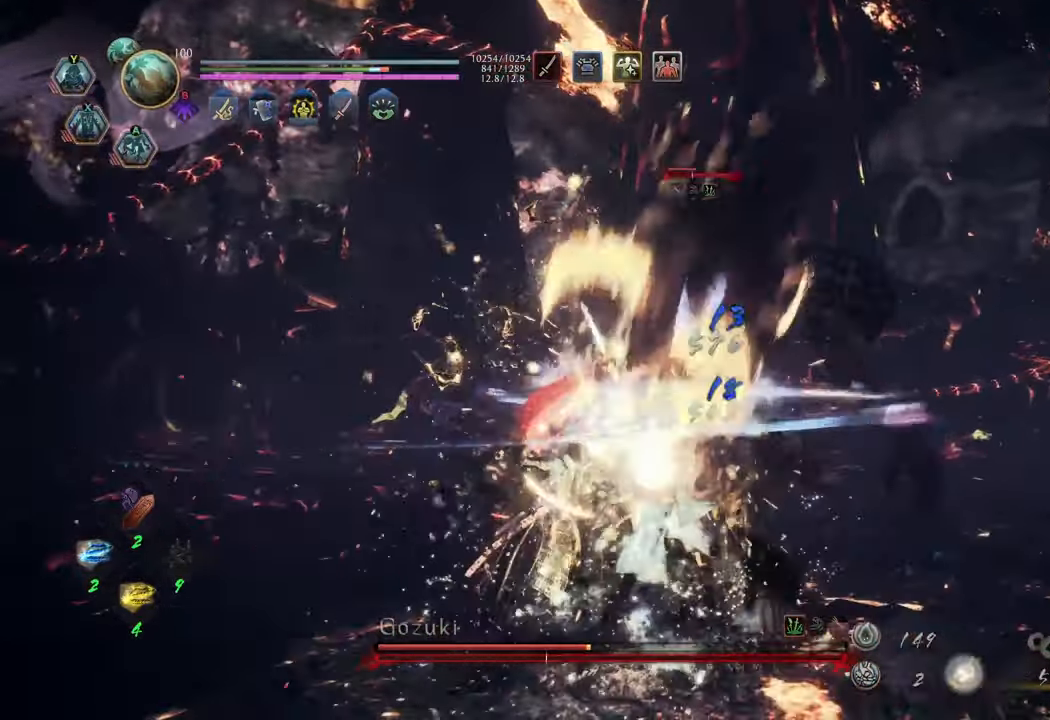
{"buttons": ["X", "R2"], "left_stick": "up", "right_stick": "center", "events": [[83, "X", "up"], [150, "X", "down"], [233, "X", "up"], [317, "X", "down"], [383, "X", "up"], [467, "X", "down"]]}
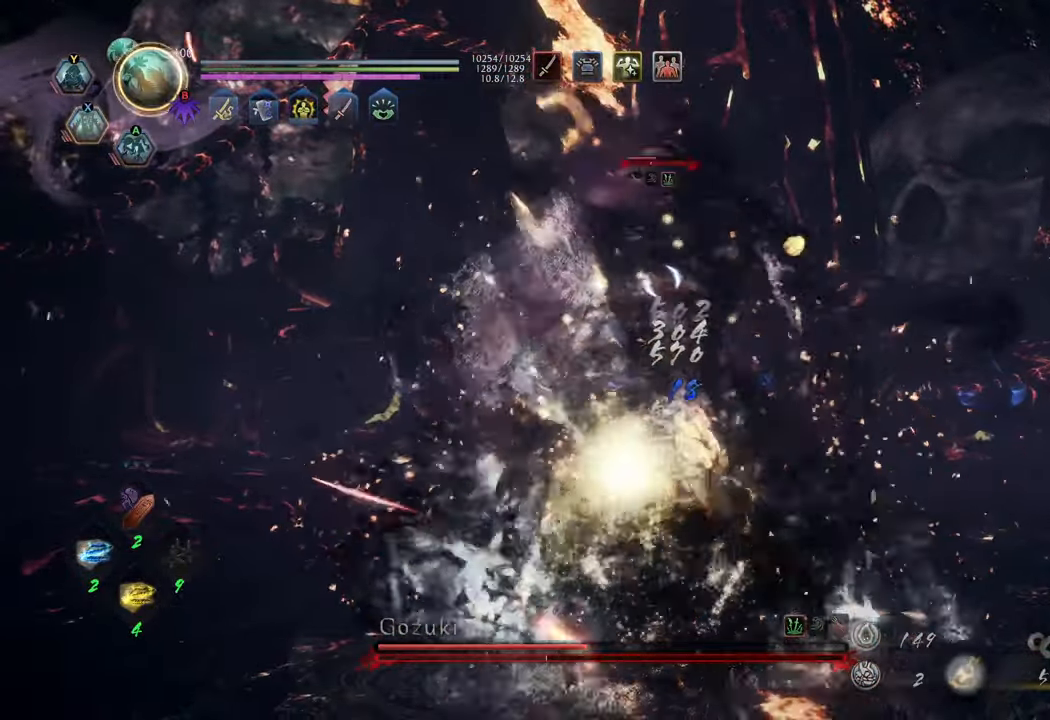
{"buttons": ["X", "R2"], "left_stick": "up", "right_stick": "center", "events": [[50, "X", "up"], [133, "X", "down"], [200, "X", "up"], [283, "X", "down"], [350, "X", "up"], [450, "X", "down"]]}
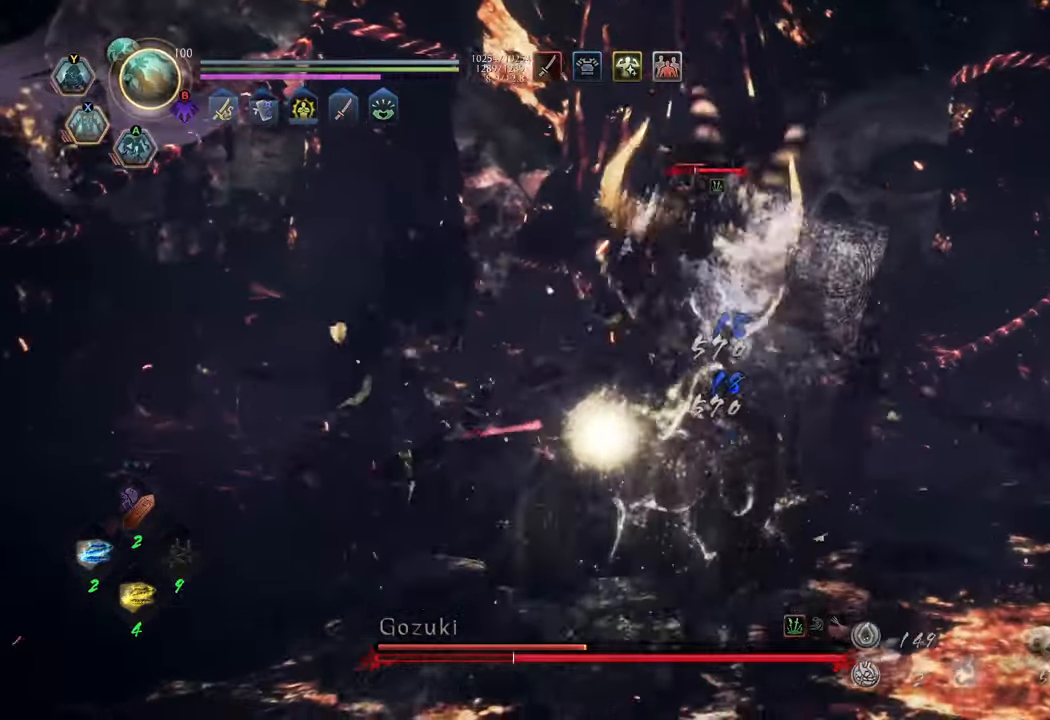
{"buttons": ["R2"], "left_stick": "up", "right_stick": "center", "events": [[17, "X", "up"], [100, "X", "down"], [167, "X", "up"], [267, "X", "down"], [333, "X", "up"], [417, "X", "down"], [483, "X", "up"]]}
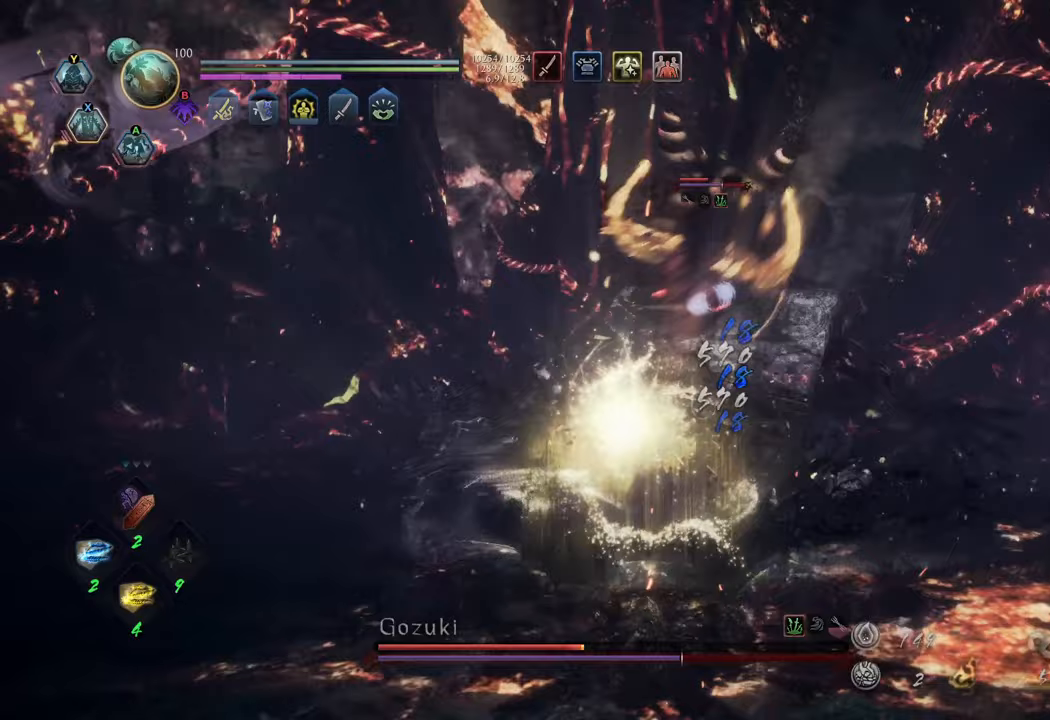
{"buttons": [], "left_stick": "up", "right_stick": "center", "events": [[50, "X", "down"], [133, "X", "up"], [200, "X", "down"], [267, "X", "up"], [450, "R2", "up"]]}
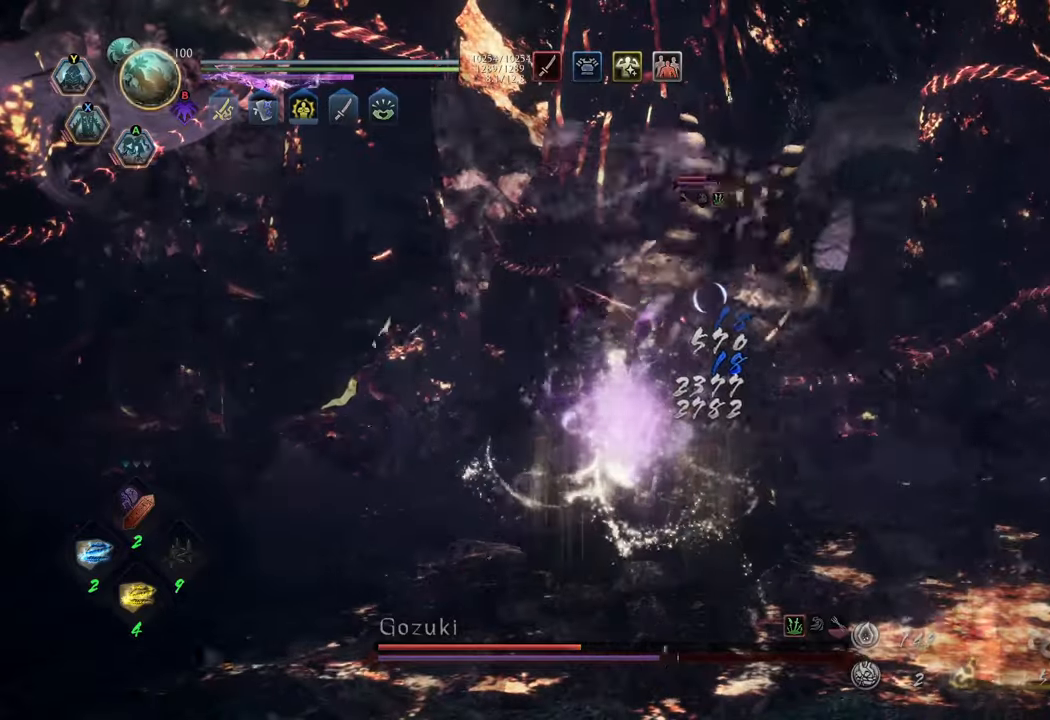
{"buttons": [], "left_stick": "up-left", "right_stick": "center", "events": [[483, "left_stick", "up-left"]]}
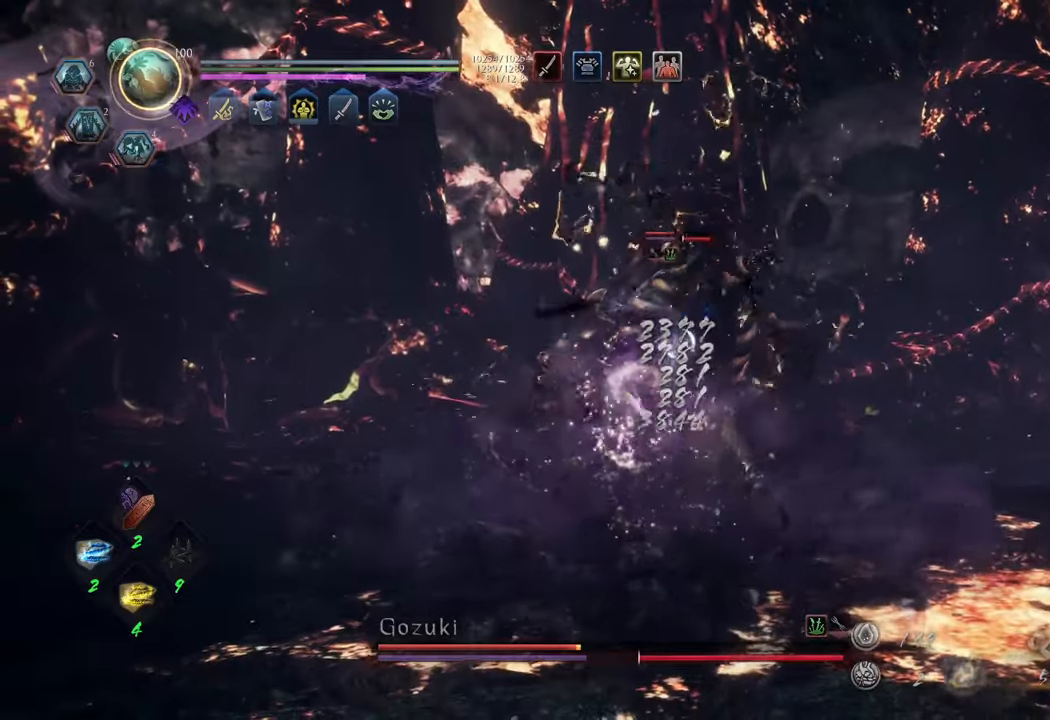
{"buttons": [], "left_stick": "up-right", "right_stick": "center", "events": [[450, "left_stick", "up-right"]]}
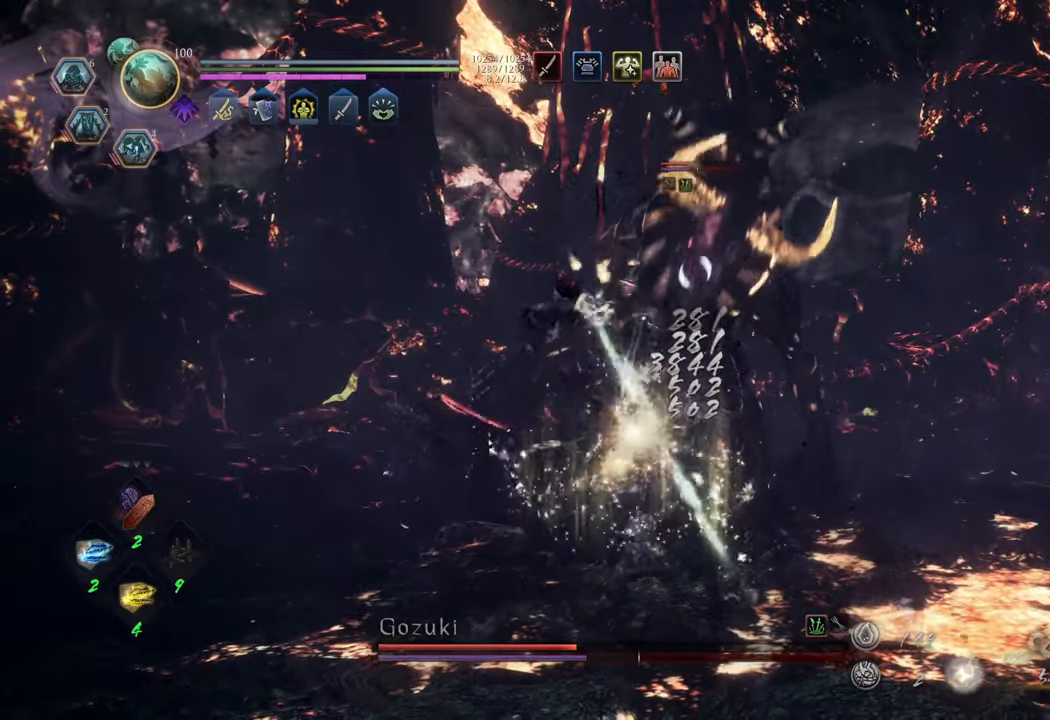
{"buttons": ["A"], "left_stick": "up-right", "right_stick": "center", "events": [[217, "A", "down"]]}
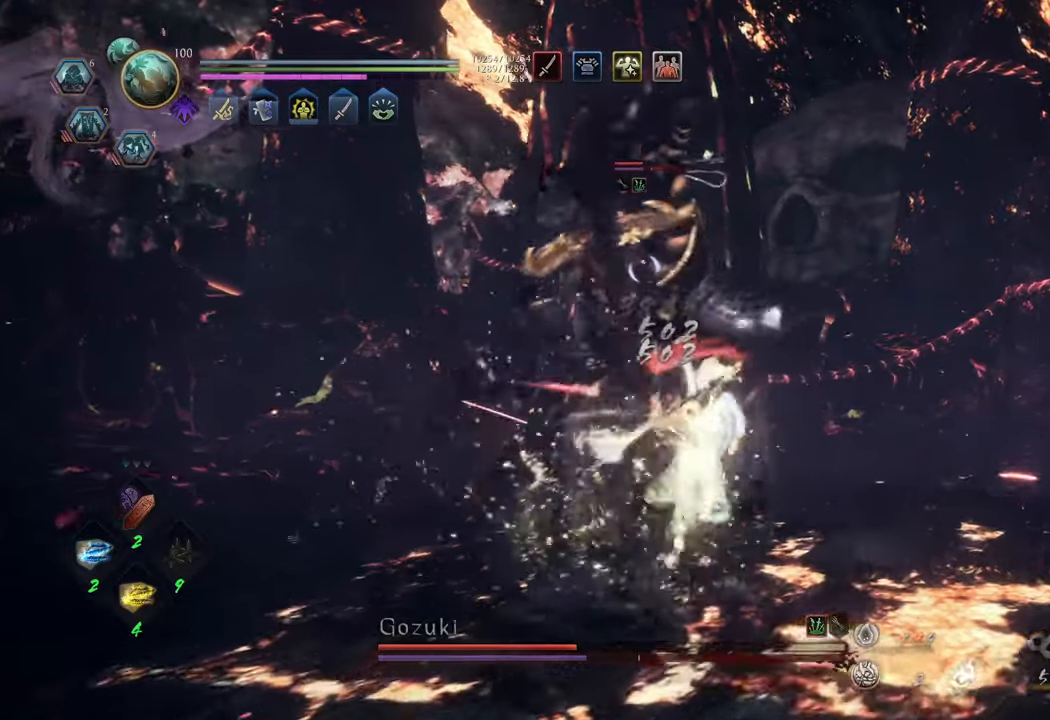
{"buttons": ["A"], "left_stick": "up-right", "right_stick": "center", "events": []}
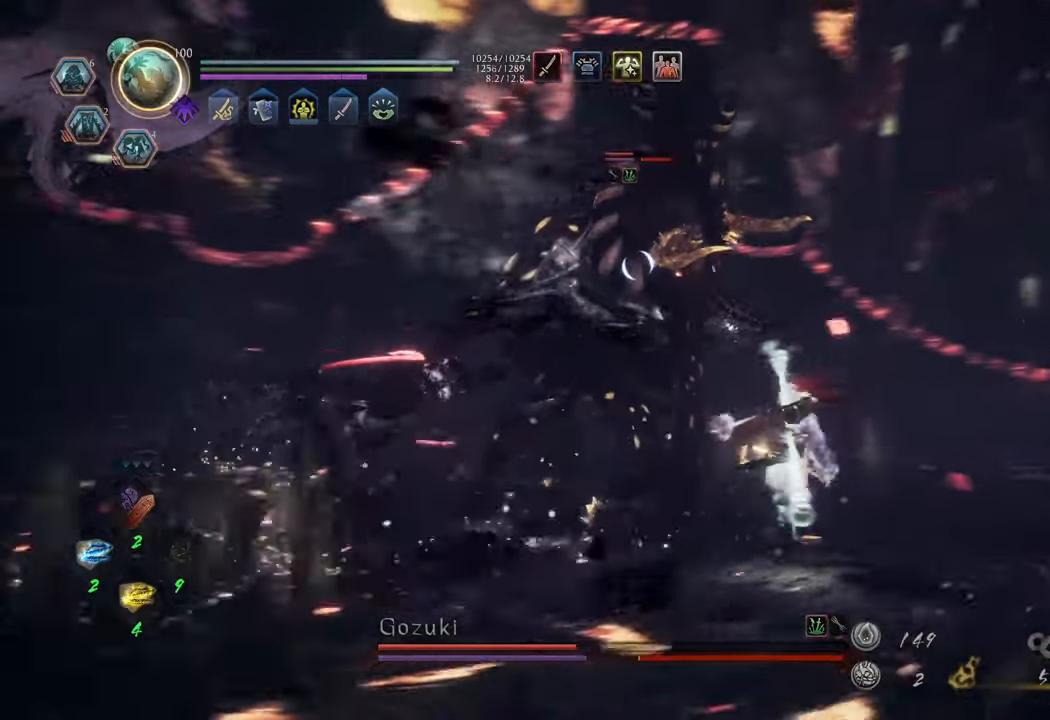
{"buttons": ["A"], "left_stick": "up-right", "right_stick": "center", "events": []}
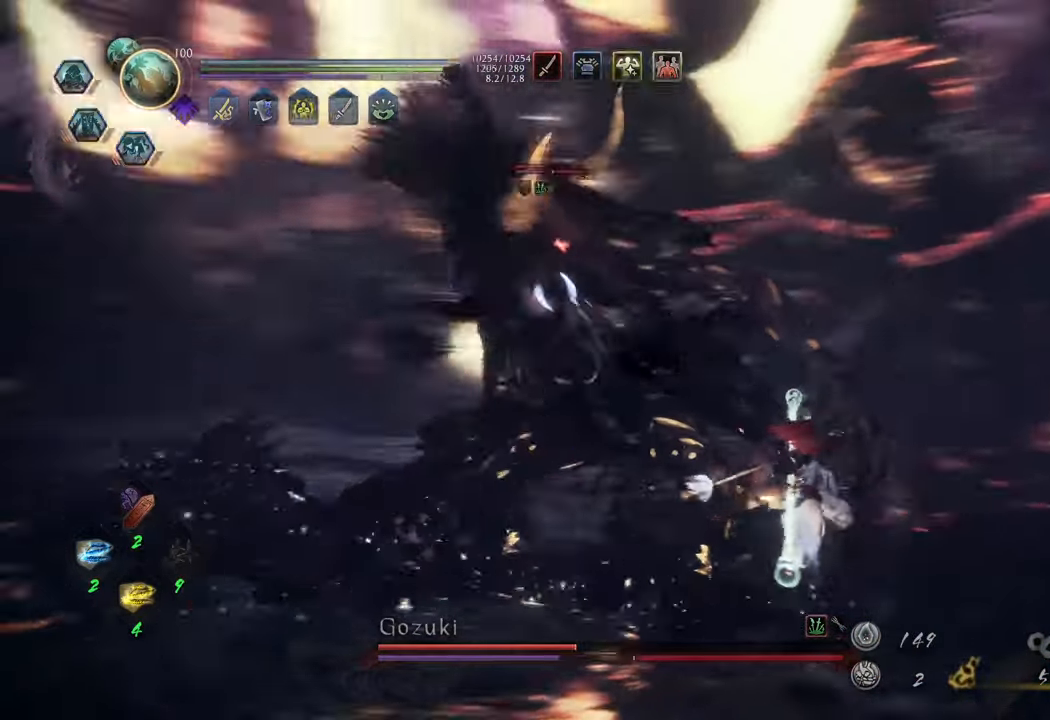
{"buttons": ["A"], "left_stick": "up-right", "right_stick": "center", "events": []}
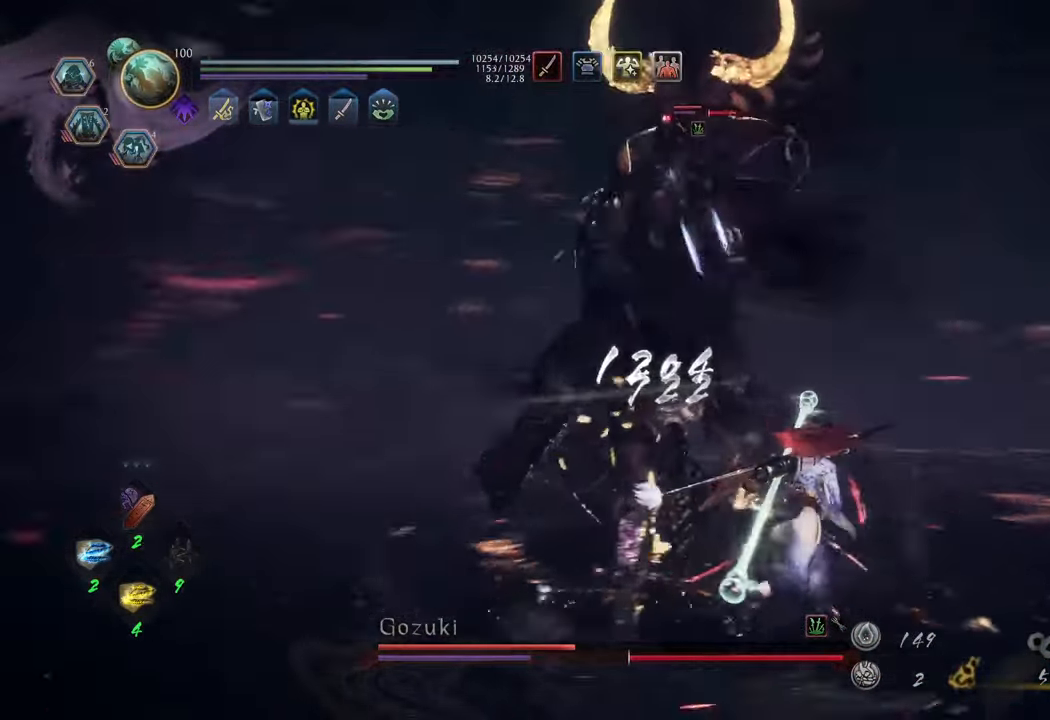
{"buttons": ["A"], "left_stick": "up-right", "right_stick": "center", "events": [[17, "L1", "down"], [67, "L1", "up"]]}
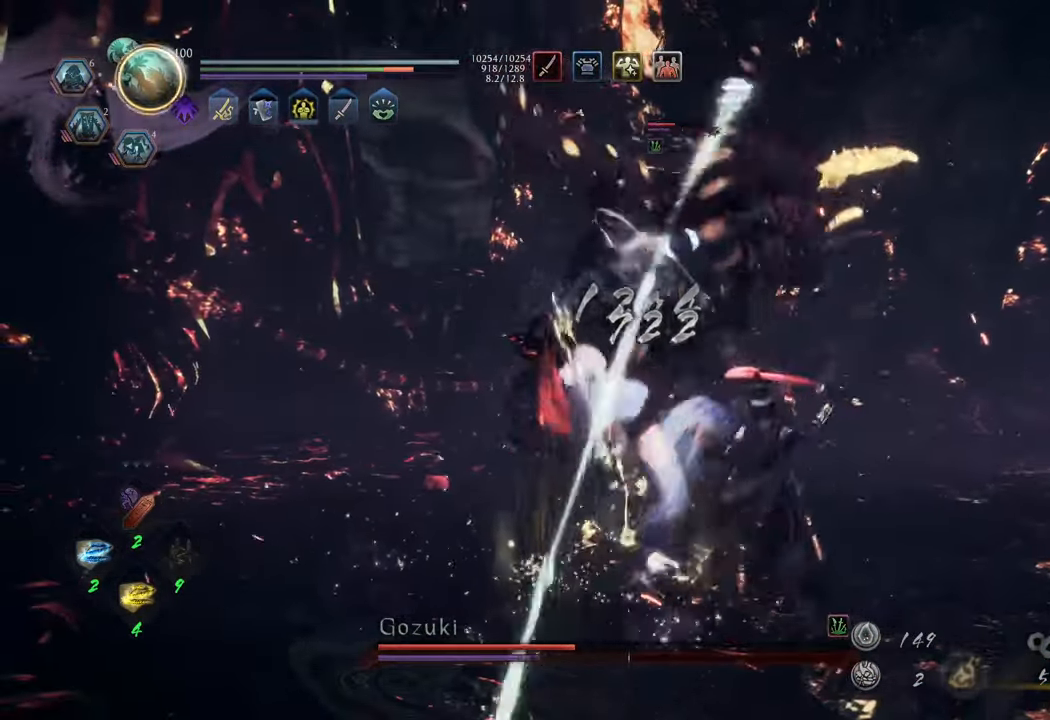
{"buttons": ["L1"], "left_stick": "up-right", "right_stick": "center", "events": [[33, "L1", "down"], [133, "A", "up"], [300, "L1", "up"], [317, "L1", "down"], [333, "A", "down"], [450, "A", "up"]]}
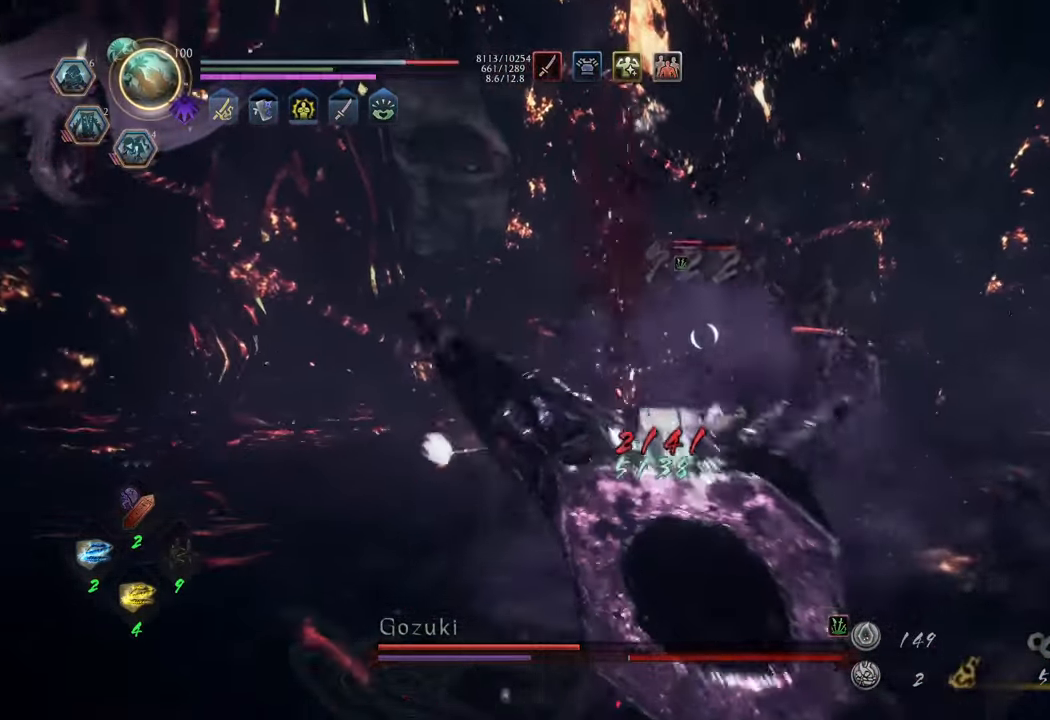
{"buttons": [], "left_stick": "up-right", "right_stick": "center", "events": [[267, "L1", "up"]]}
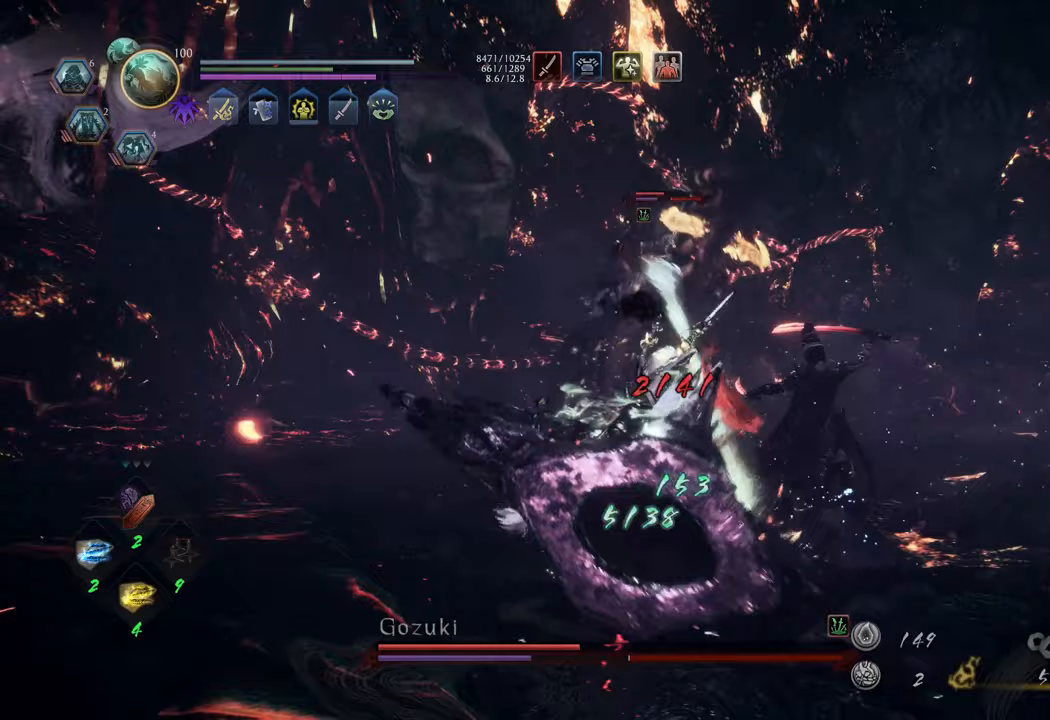
{"buttons": ["A"], "left_stick": "up", "right_stick": "center", "events": [[33, "left_stick", "up"], [67, "A", "down"]]}
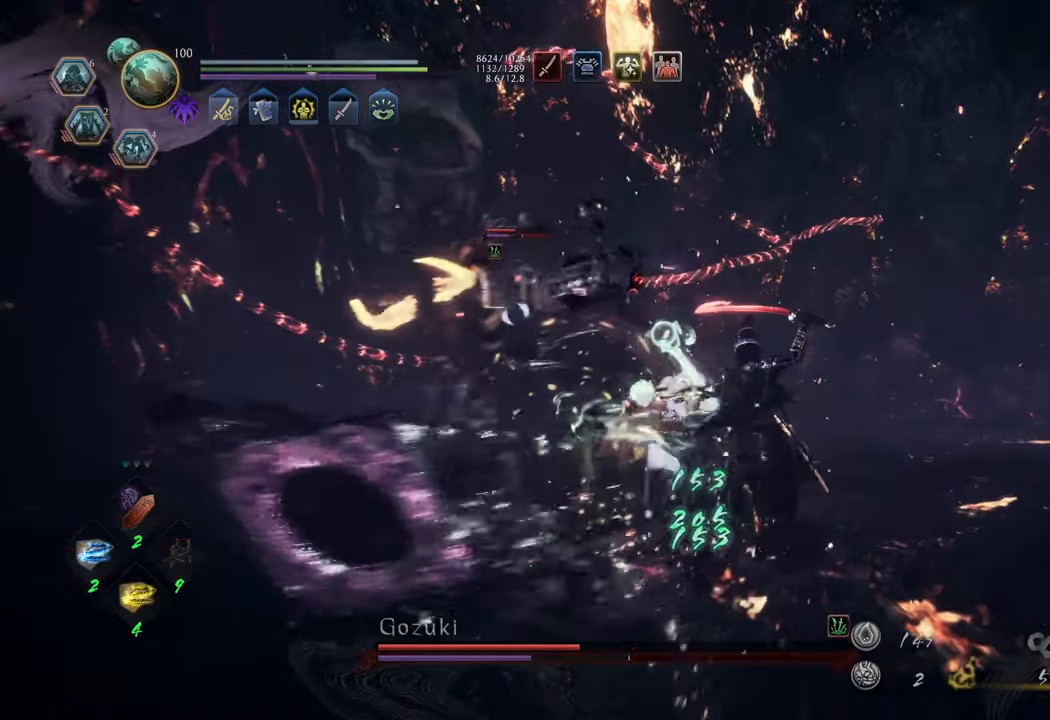
{"buttons": ["A"], "left_stick": "up", "right_stick": "center", "events": []}
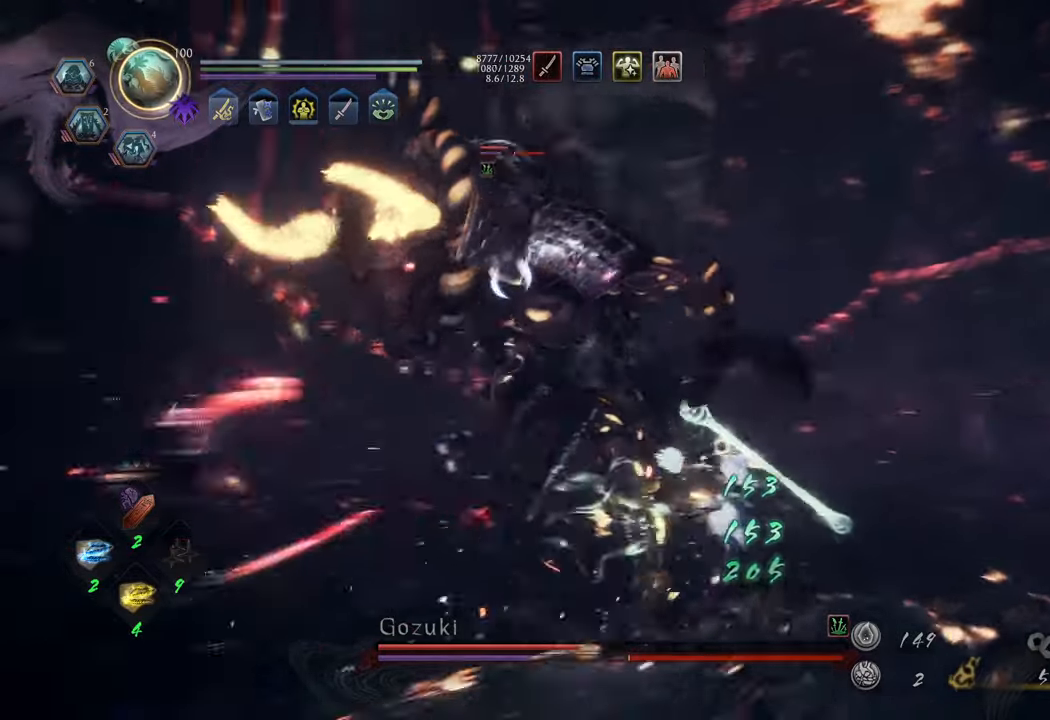
{"buttons": ["Y", "L1"], "left_stick": "center", "right_stick": "center", "events": [[17, "L1", "down"], [50, "A", "up"], [133, "Y", "down"], [283, "left_stick", "center"]]}
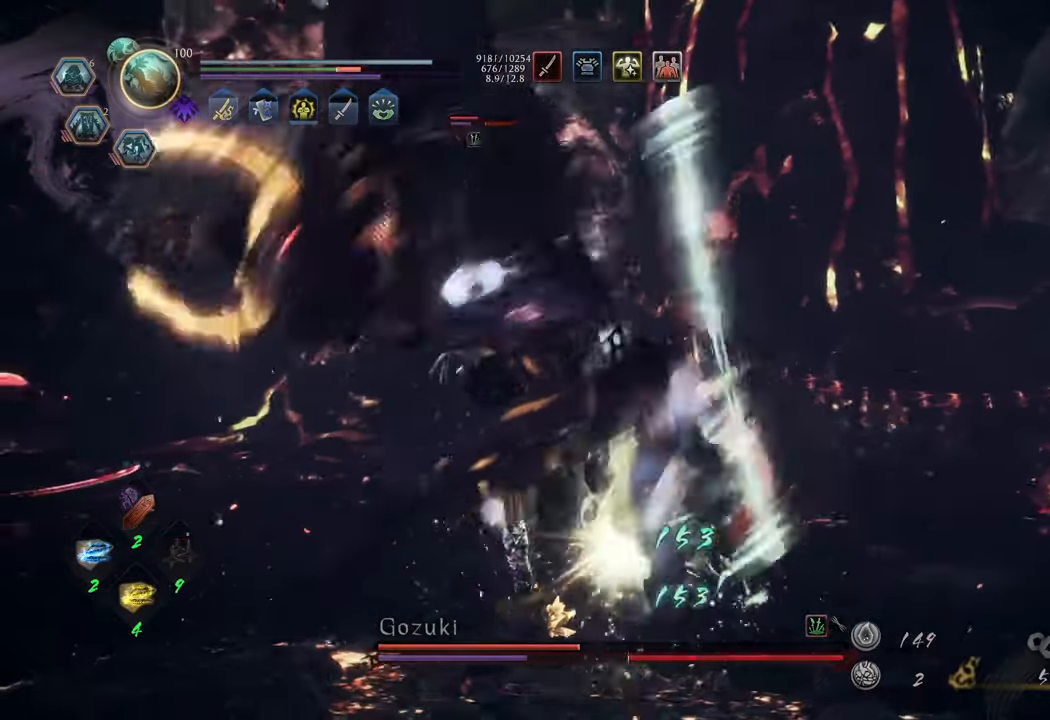
{"buttons": ["Y", "L1"], "left_stick": "center", "right_stick": "center", "events": []}
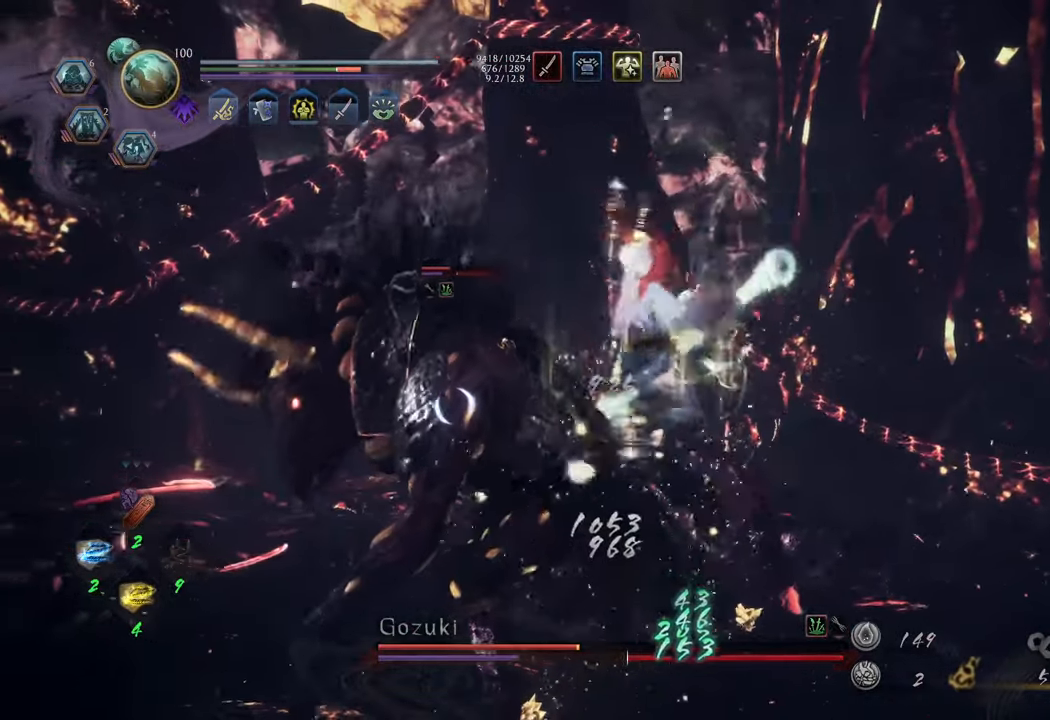
{"buttons": ["Y", "L1"], "left_stick": "center", "right_stick": "center", "events": []}
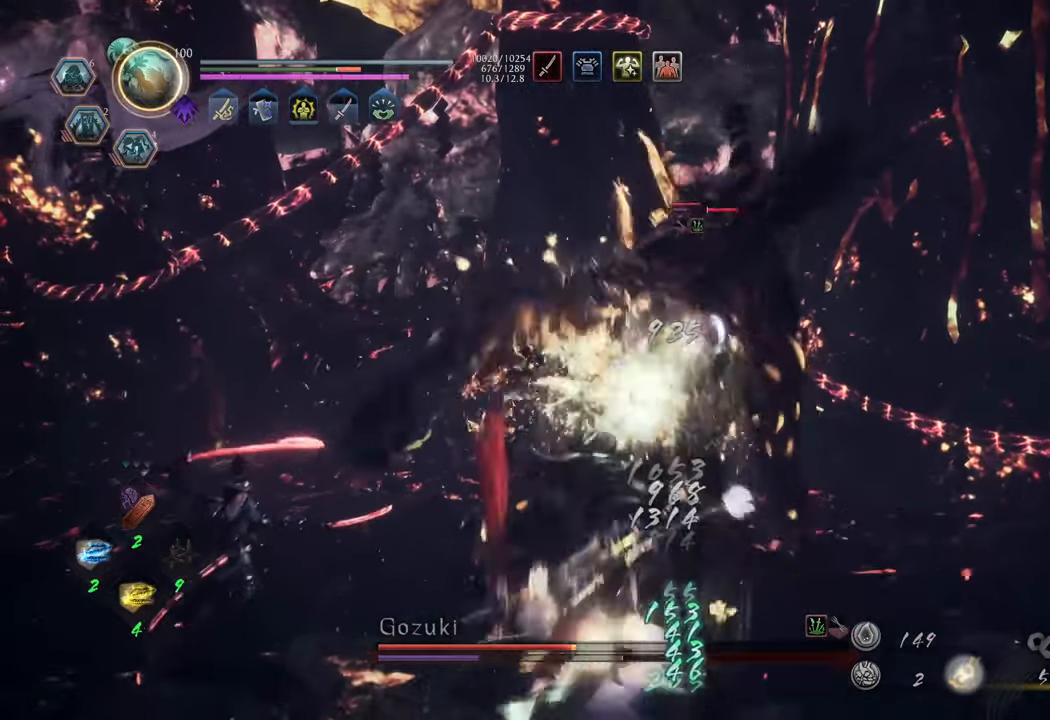
{"buttons": ["Y", "L1"], "left_stick": "up", "right_stick": "center", "events": [[500, "left_stick", "up"]]}
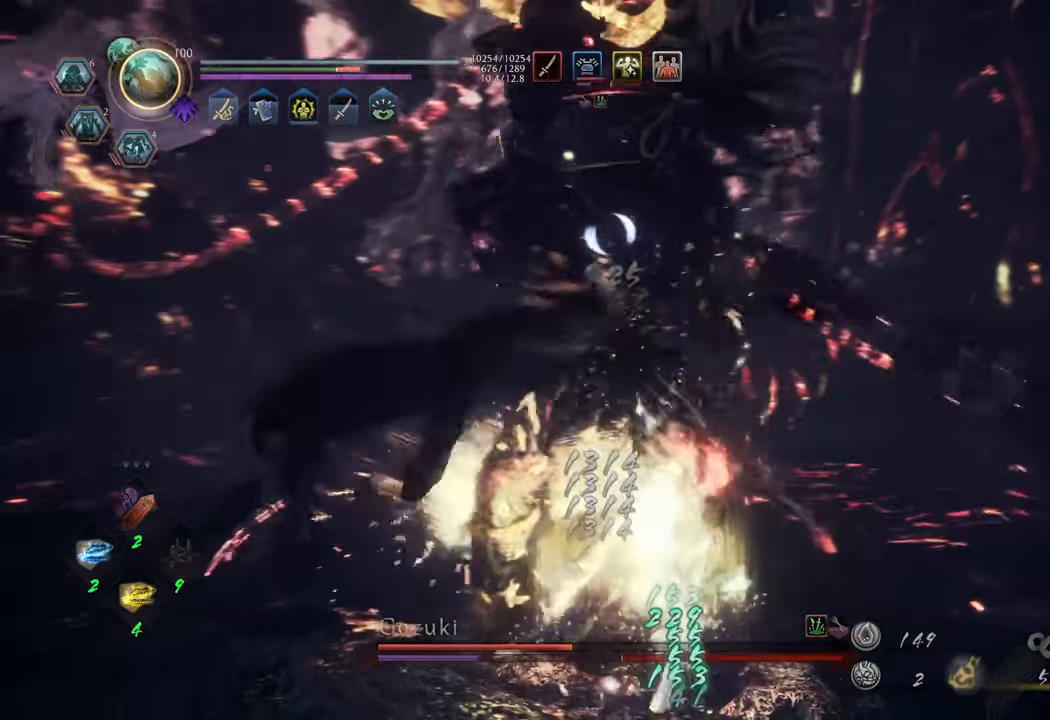
{"buttons": ["A", "L1"], "left_stick": "up-right", "right_stick": "center", "events": [[67, "Y", "up"], [283, "A", "down"], [317, "left_stick", "up-right"], [383, "A", "up"], [467, "A", "down"]]}
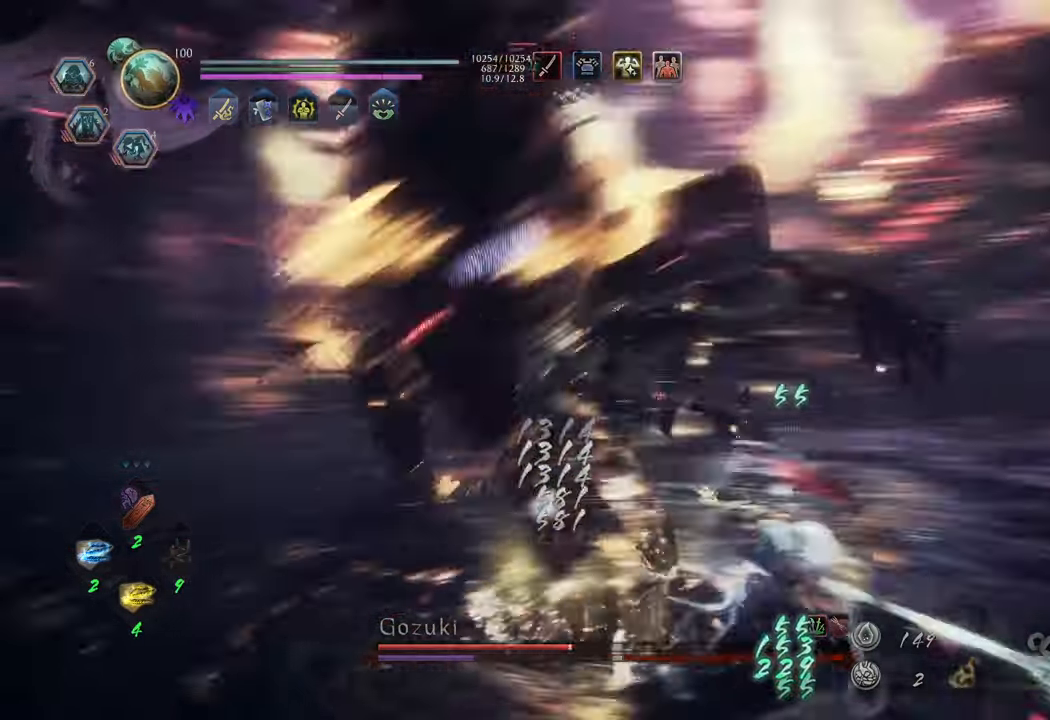
{"buttons": [], "left_stick": "up", "right_stick": "center", "events": [[33, "A", "up"], [100, "A", "down"], [167, "A", "up"], [350, "L1", "up"], [367, "left_stick", "up"]]}
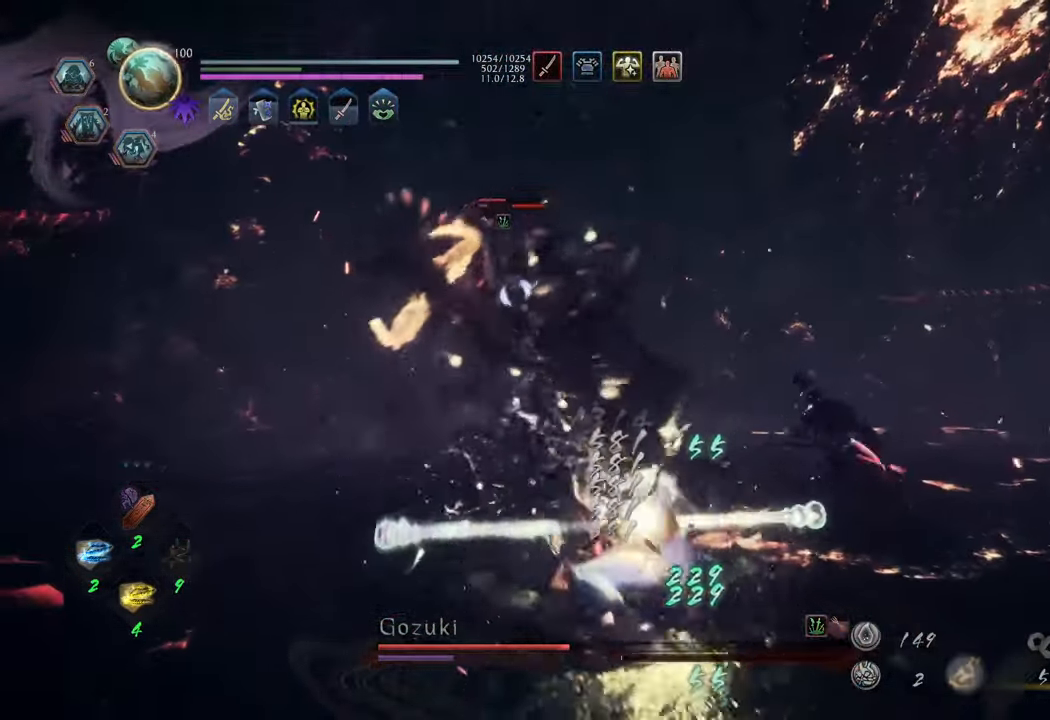
{"buttons": ["A"], "left_stick": "up", "right_stick": "center", "events": [[150, "A", "down"]]}
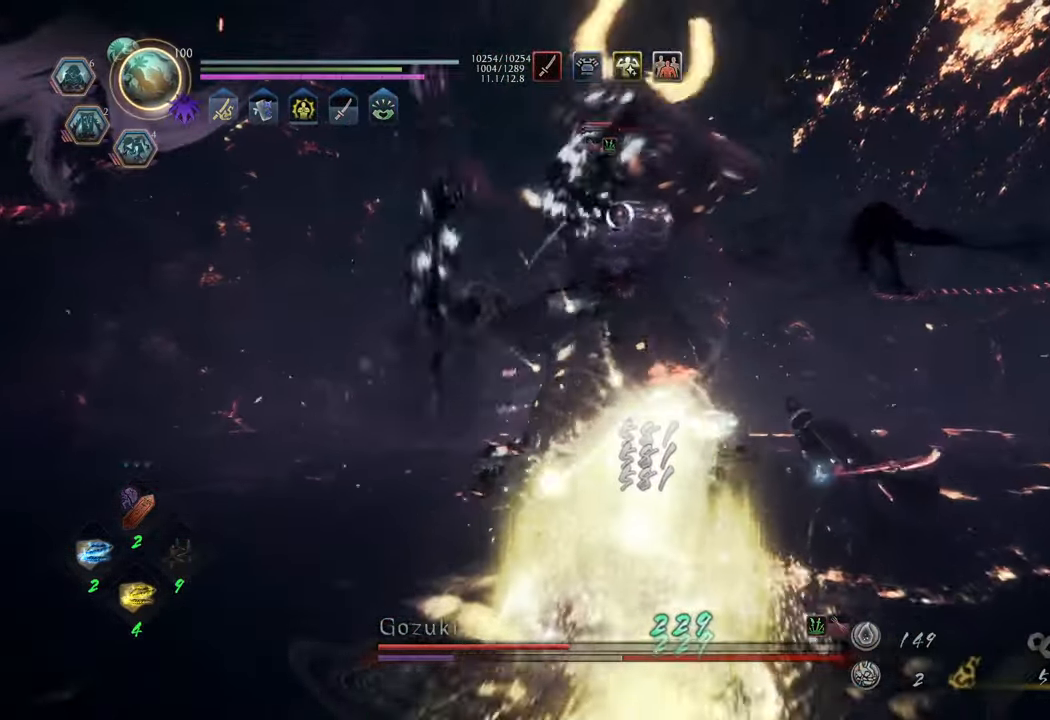
{"buttons": [], "left_stick": "up", "right_stick": "center", "events": [[33, "A", "up"], [200, "B", "down"], [217, "R2", "down"], [383, "B", "up"], [467, "R2", "up"]]}